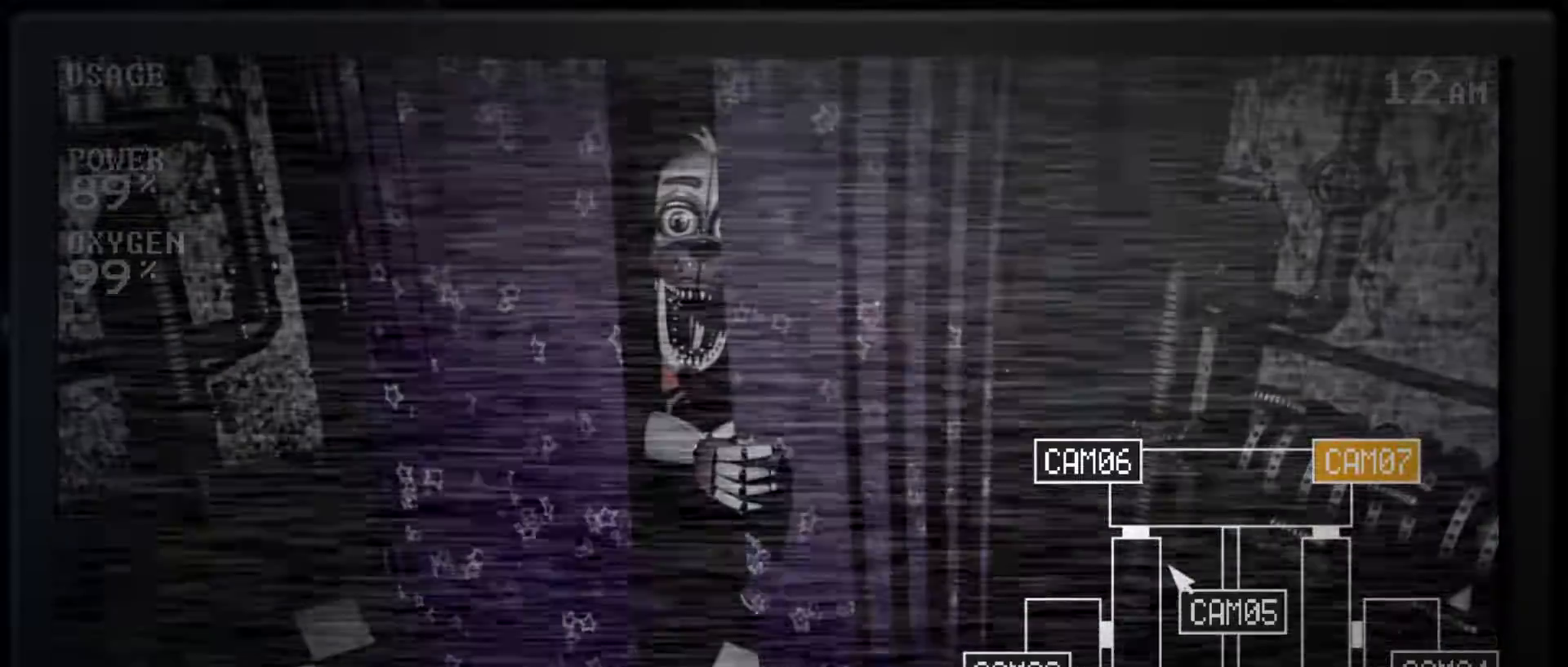
Gameplay with keyboard and mouse; each line is a JSON object with the keys and mouse buttons held at the frame after it. "events" lists presses ("down") and releases ("up") of "a", "ctrl", "d", "e", "q", "s", "shift", "space", "w", "mouse_left", "mouse_wheel" and "mouse_right" between this image and that frame as [ms after this image, input, new state], when the widget could be followed in between. "mouse_left", "mouse_wheel", "mouse_right" = the "left", "wheel", "right" buttons of the "mouse" list. No other keys are recorded. "wheel" means that the mouse wheel is clicked or scrolled. Mouse movement is not recorded.
{"keys": ["s"], "mouse": [], "events": [[150, "mouse_left", "down"], [217, "mouse_left", "up"], [400, "s", "down"]]}
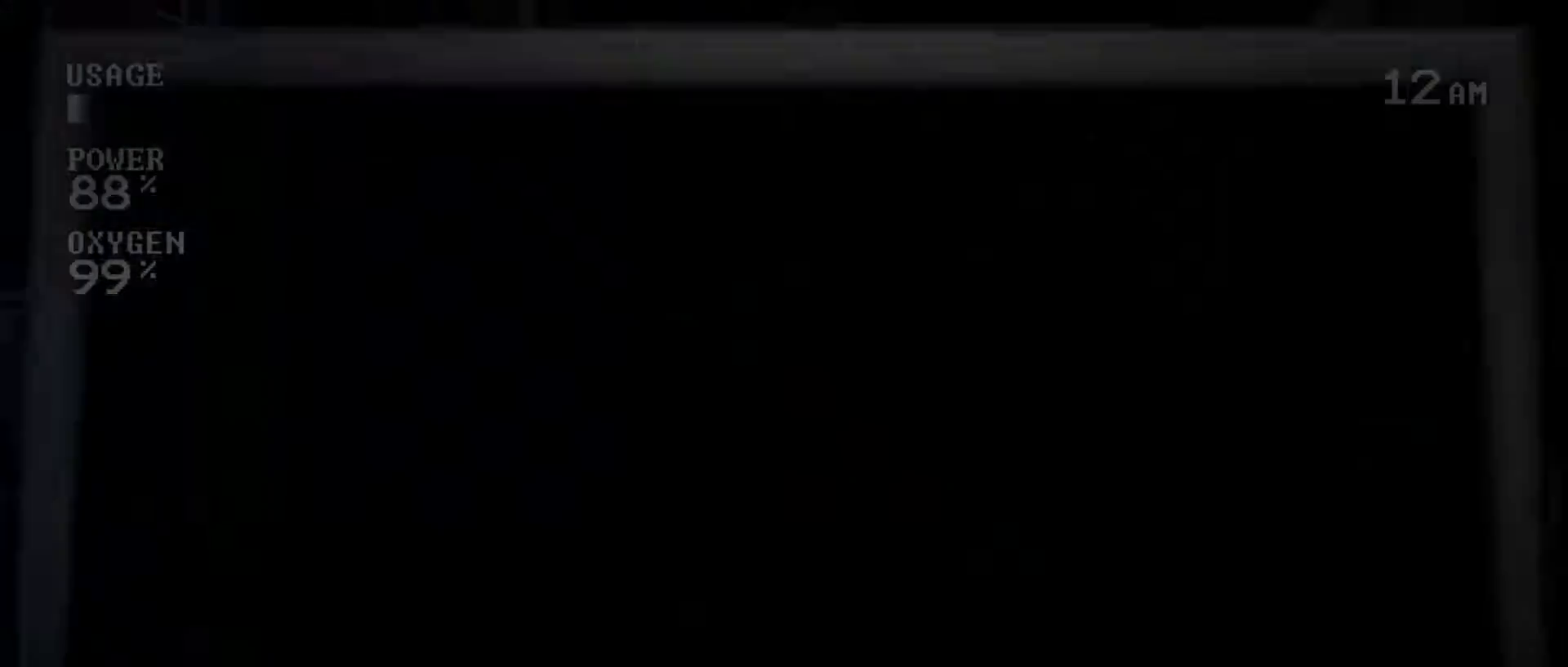
{"keys": [], "mouse": ["left"], "events": [[17, "s", "up"], [133, "mouse_left", "down"], [217, "mouse_left", "up"], [317, "mouse_left", "down"], [367, "mouse_left", "up"], [483, "mouse_left", "down"]]}
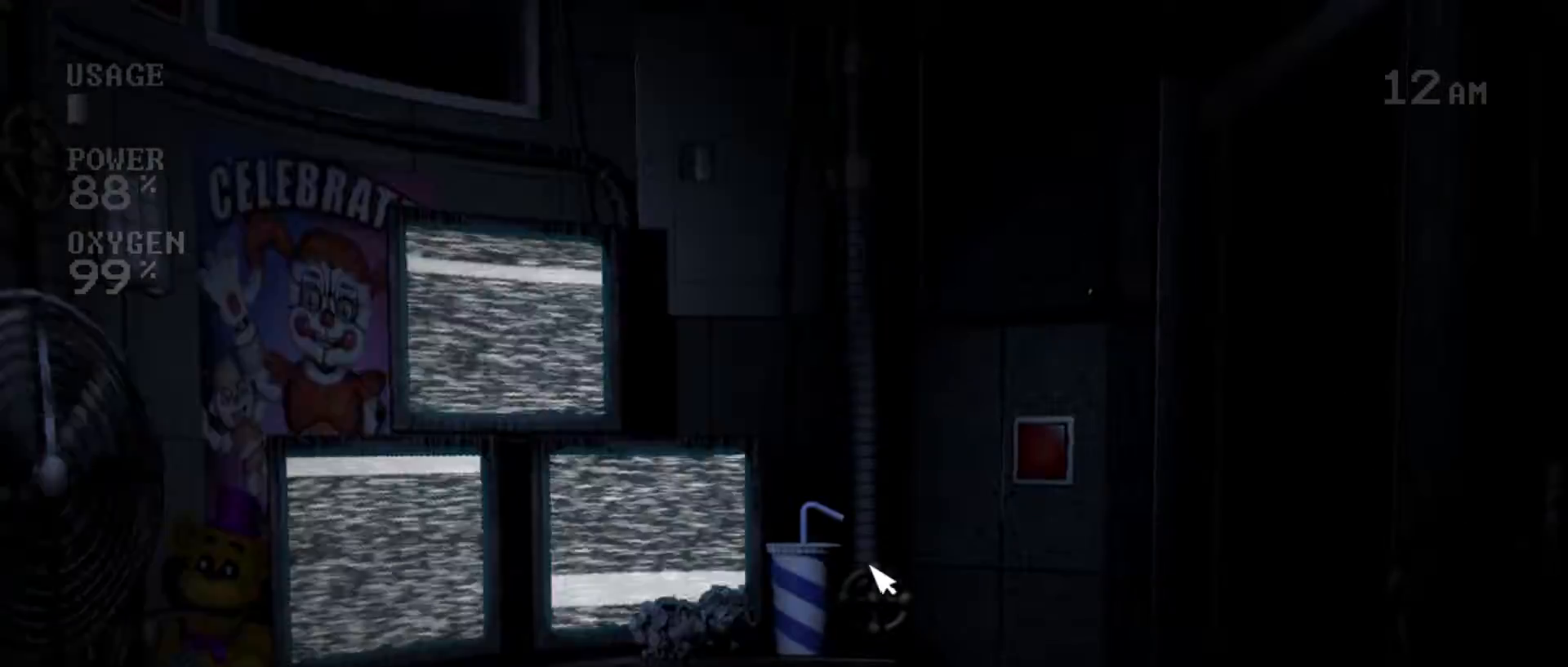
{"keys": [], "mouse": ["left"], "events": [[67, "mouse_left", "up"], [267, "mouse_left", "down"], [350, "mouse_left", "up"], [483, "mouse_left", "down"]]}
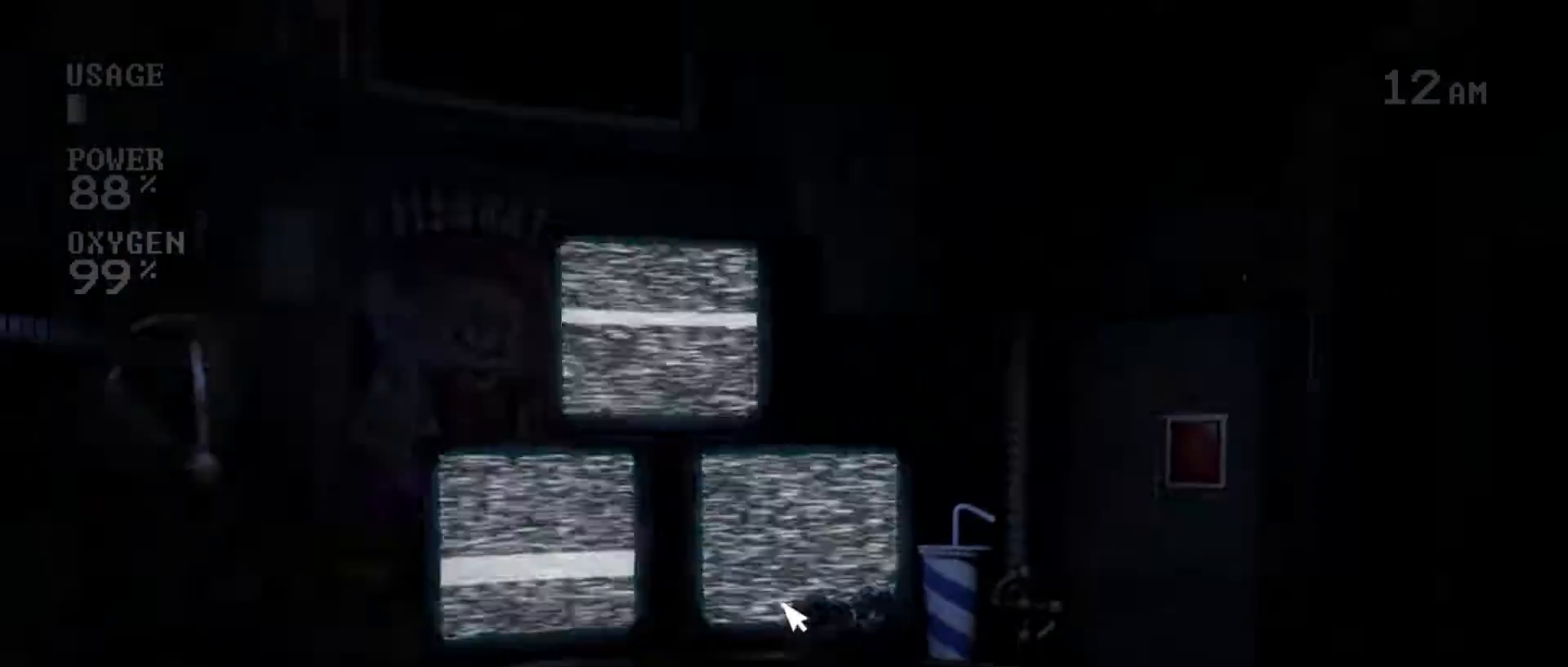
{"keys": [], "mouse": [], "events": [[67, "mouse_left", "up"], [167, "mouse_left", "down"], [250, "mouse_left", "up"], [333, "mouse_left", "down"], [417, "mouse_left", "up"]]}
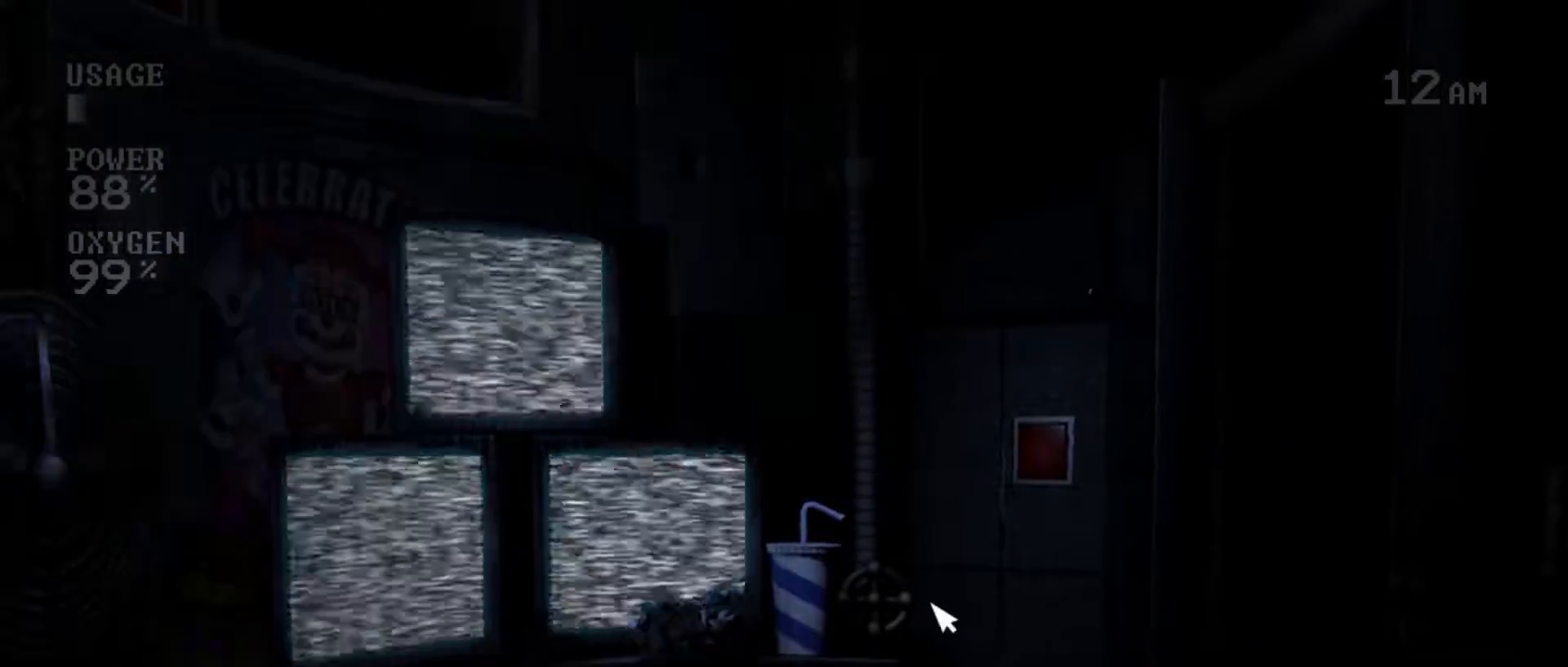
{"keys": [], "mouse": ["left"], "events": [[17, "mouse_left", "down"], [100, "mouse_left", "up"], [250, "mouse_left", "down"], [317, "mouse_left", "up"], [433, "mouse_left", "down"]]}
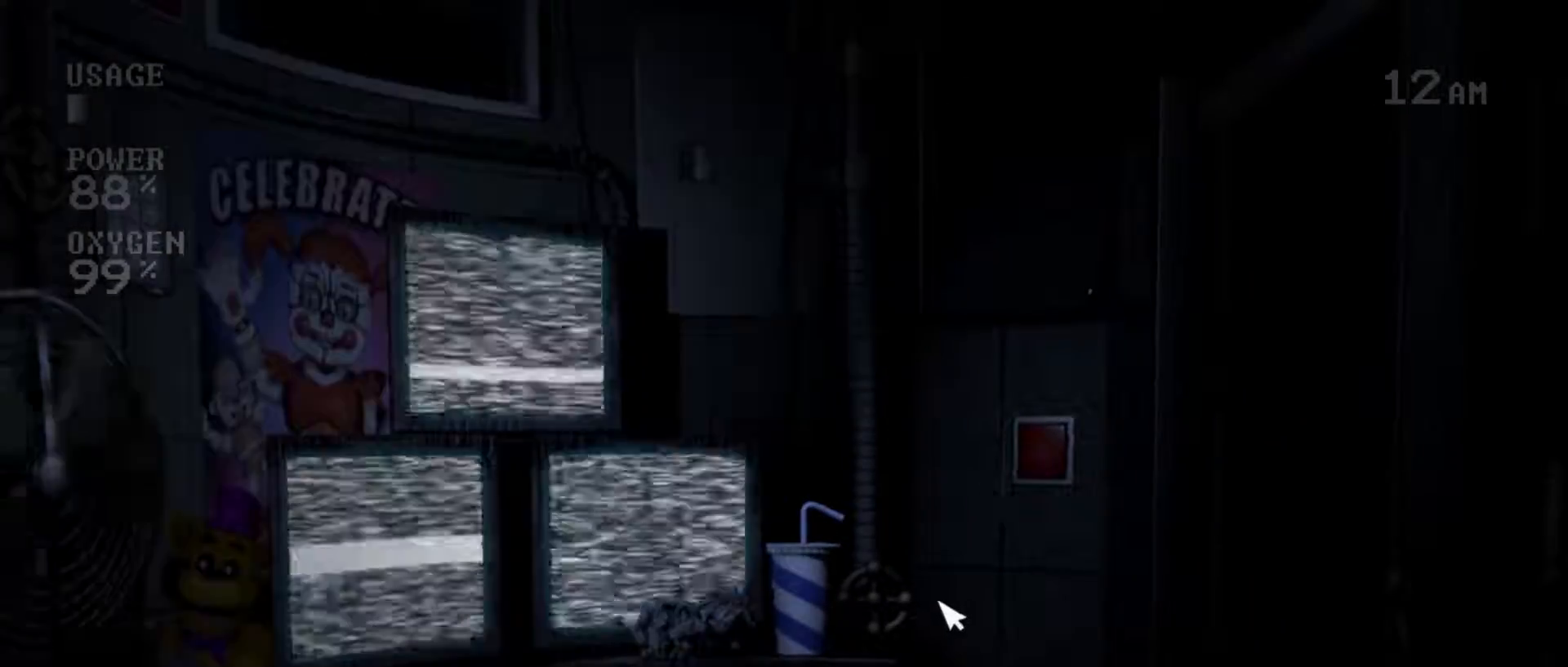
{"keys": [], "mouse": ["left"], "events": [[33, "mouse_left", "up"], [500, "mouse_left", "down"]]}
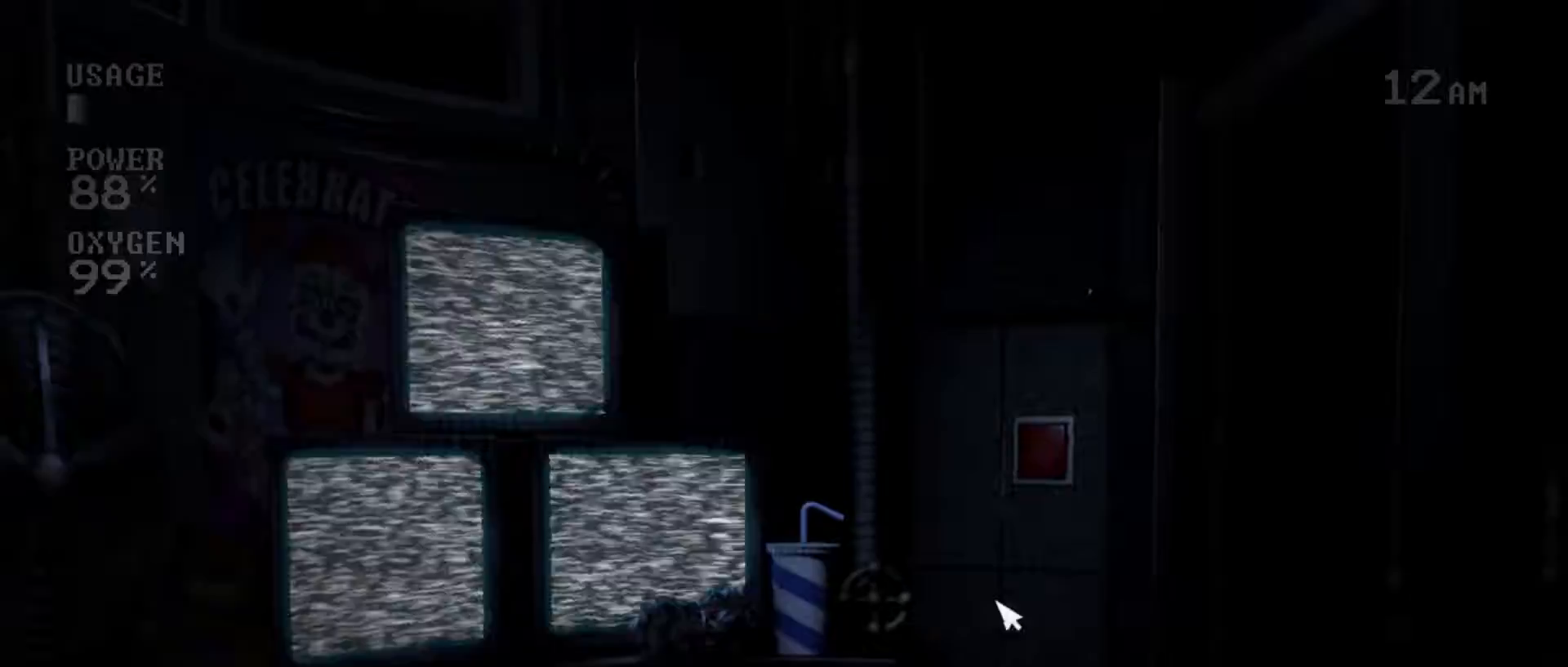
{"keys": [], "mouse": [], "events": [[50, "mouse_left", "up"], [417, "mouse_left", "down"], [500, "mouse_left", "up"]]}
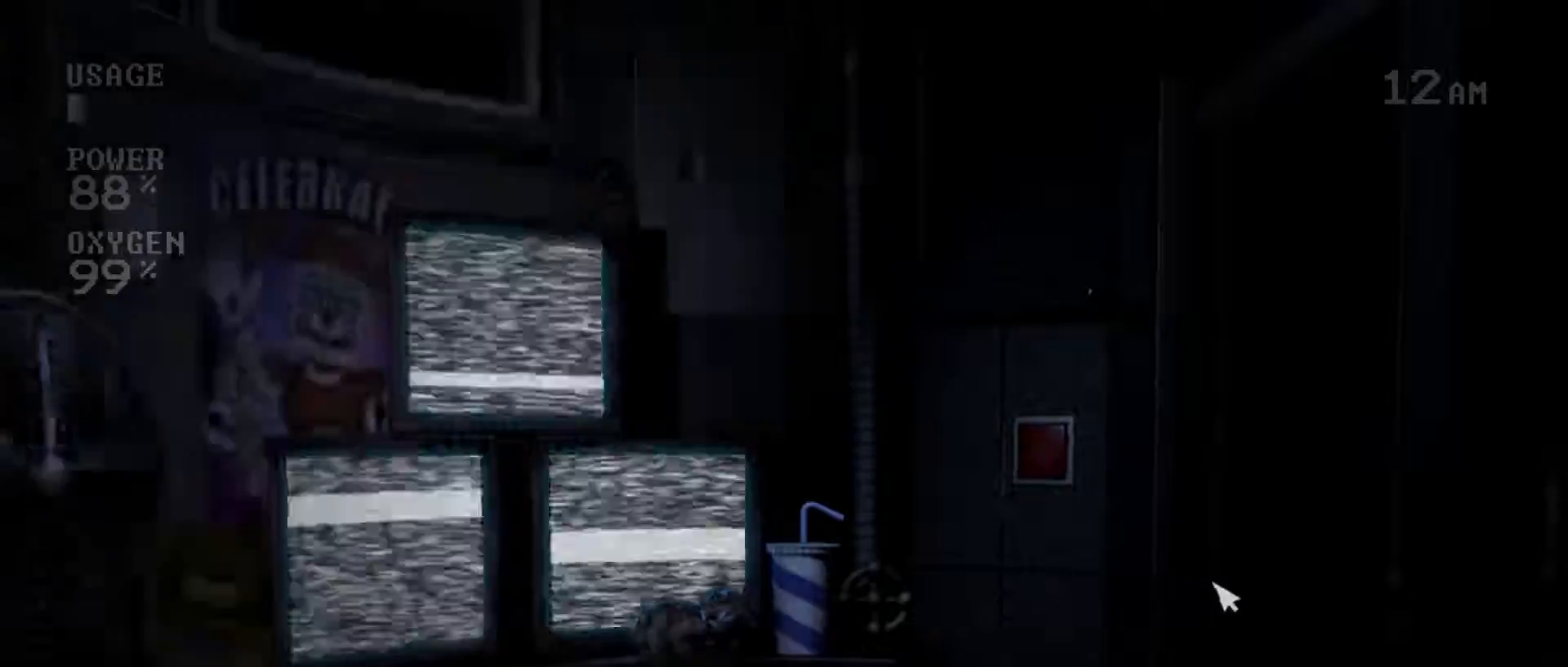
{"keys": [], "mouse": [], "events": [[100, "mouse_left", "down"], [200, "mouse_left", "up"], [300, "mouse_left", "down"], [367, "mouse_left", "up"]]}
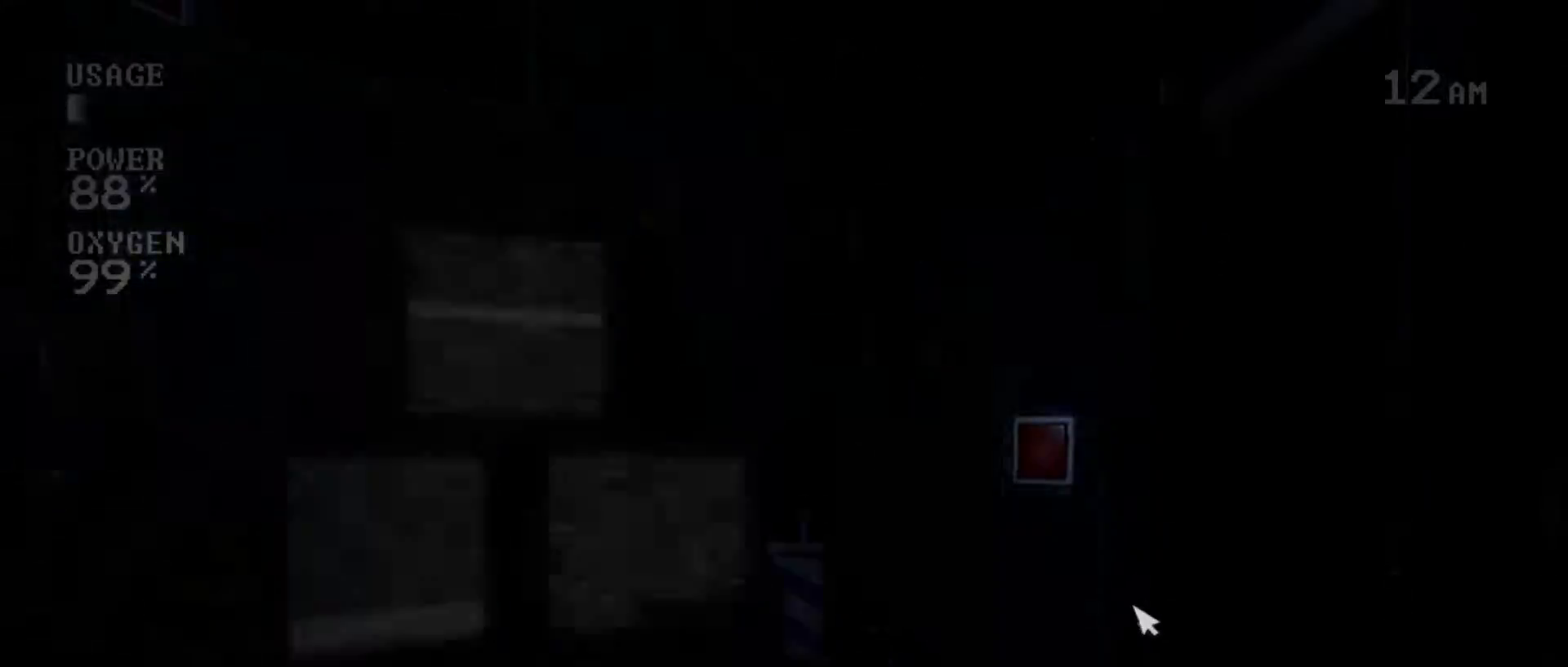
{"keys": [], "mouse": [], "events": [[33, "mouse_left", "down"], [167, "mouse_left", "up"], [233, "s", "down"], [367, "s", "up"]]}
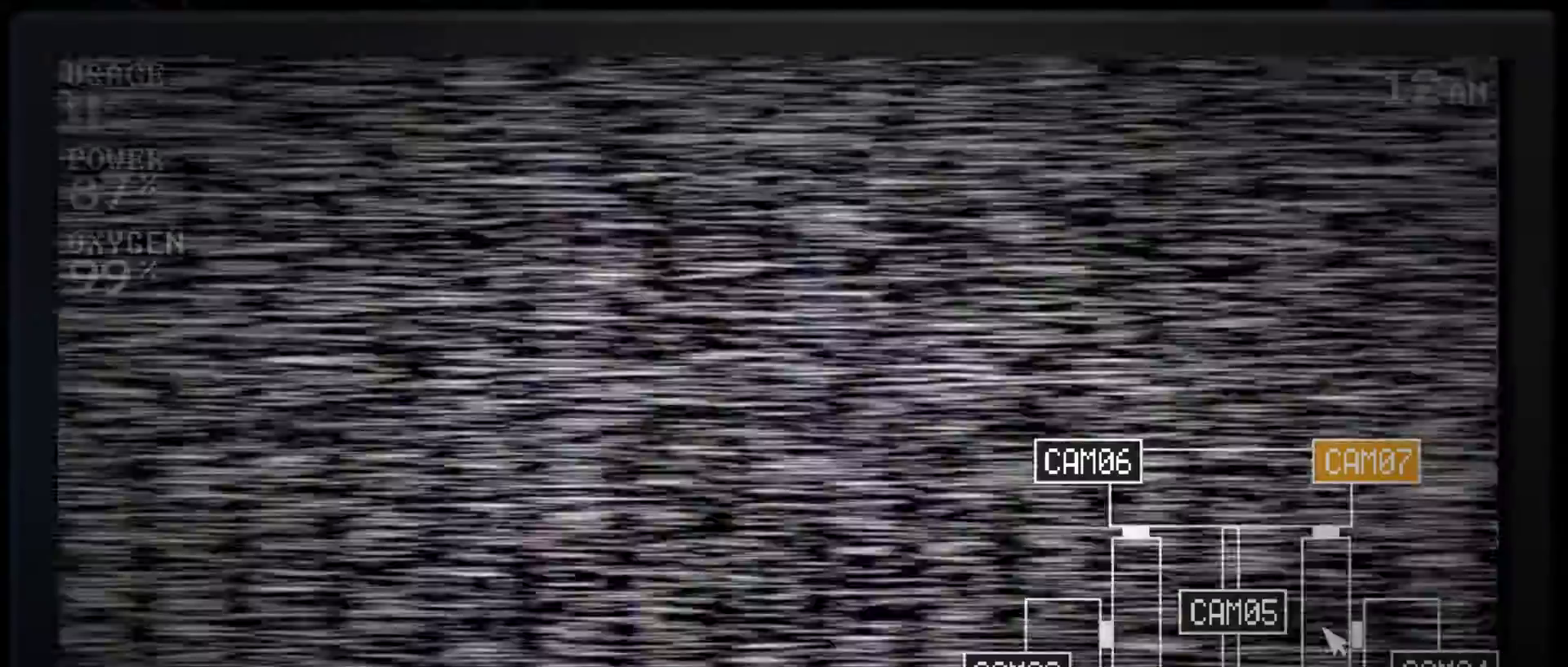
{"keys": [], "mouse": [], "events": [[183, "mouse_left", "down"], [317, "mouse_left", "up"], [367, "mouse_left", "down"], [467, "mouse_left", "up"]]}
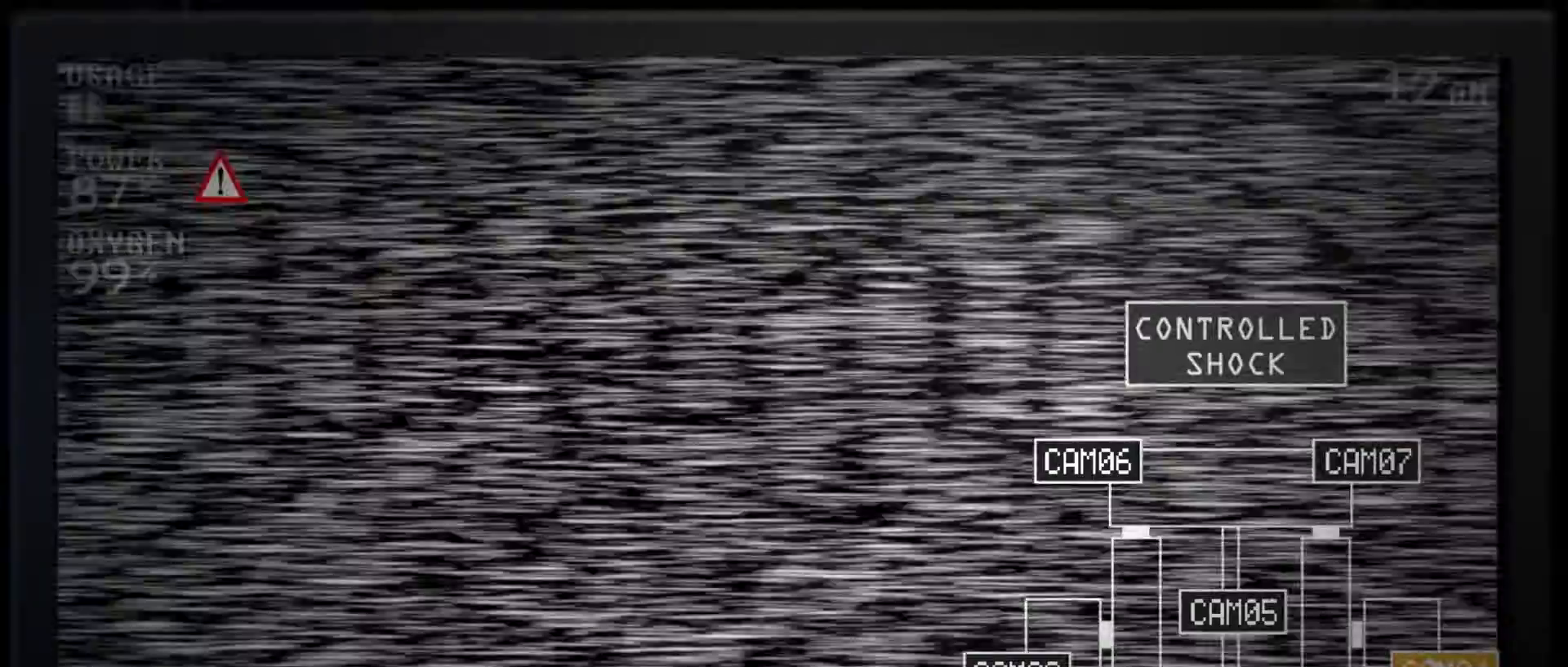
{"keys": [], "mouse": ["left"], "events": [[150, "e", "down"], [267, "e", "up"], [500, "mouse_left", "down"]]}
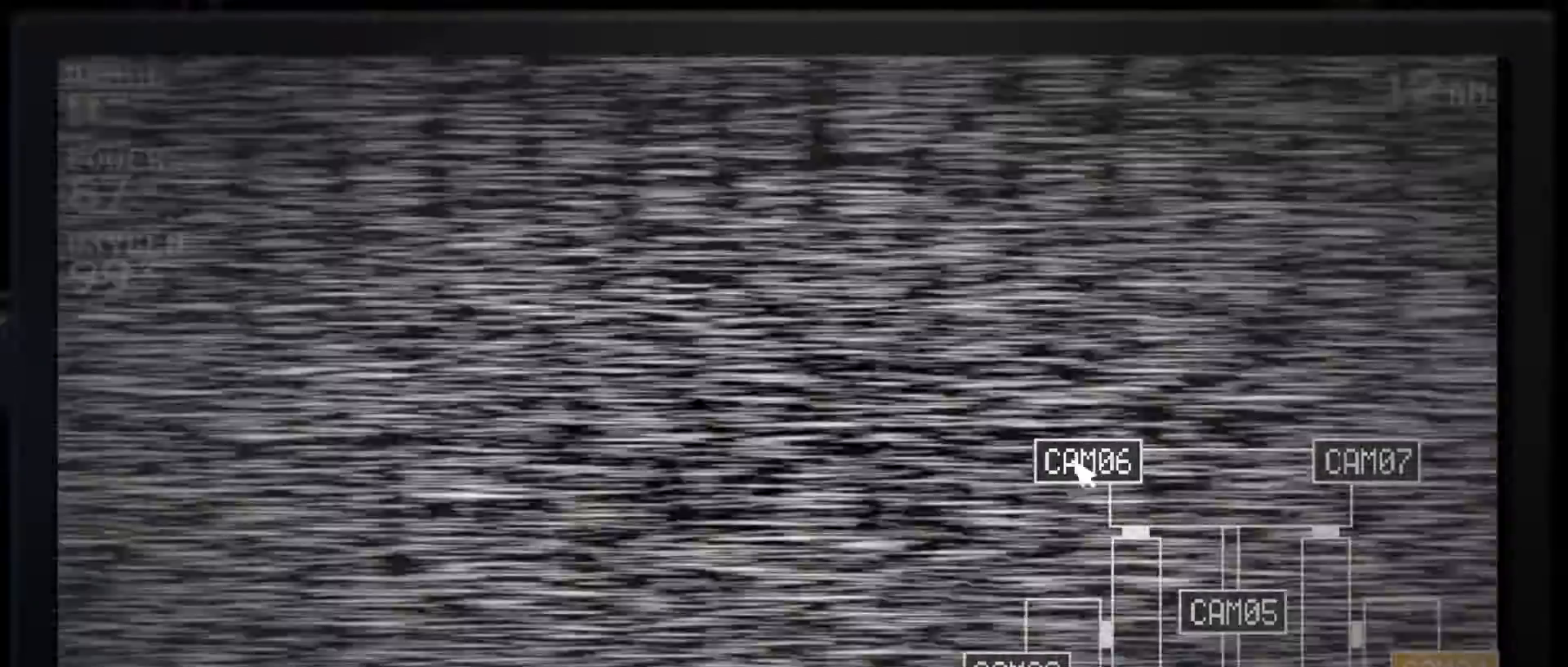
{"keys": [], "mouse": [], "events": [[83, "mouse_left", "up"], [233, "e", "down"], [350, "e", "up"]]}
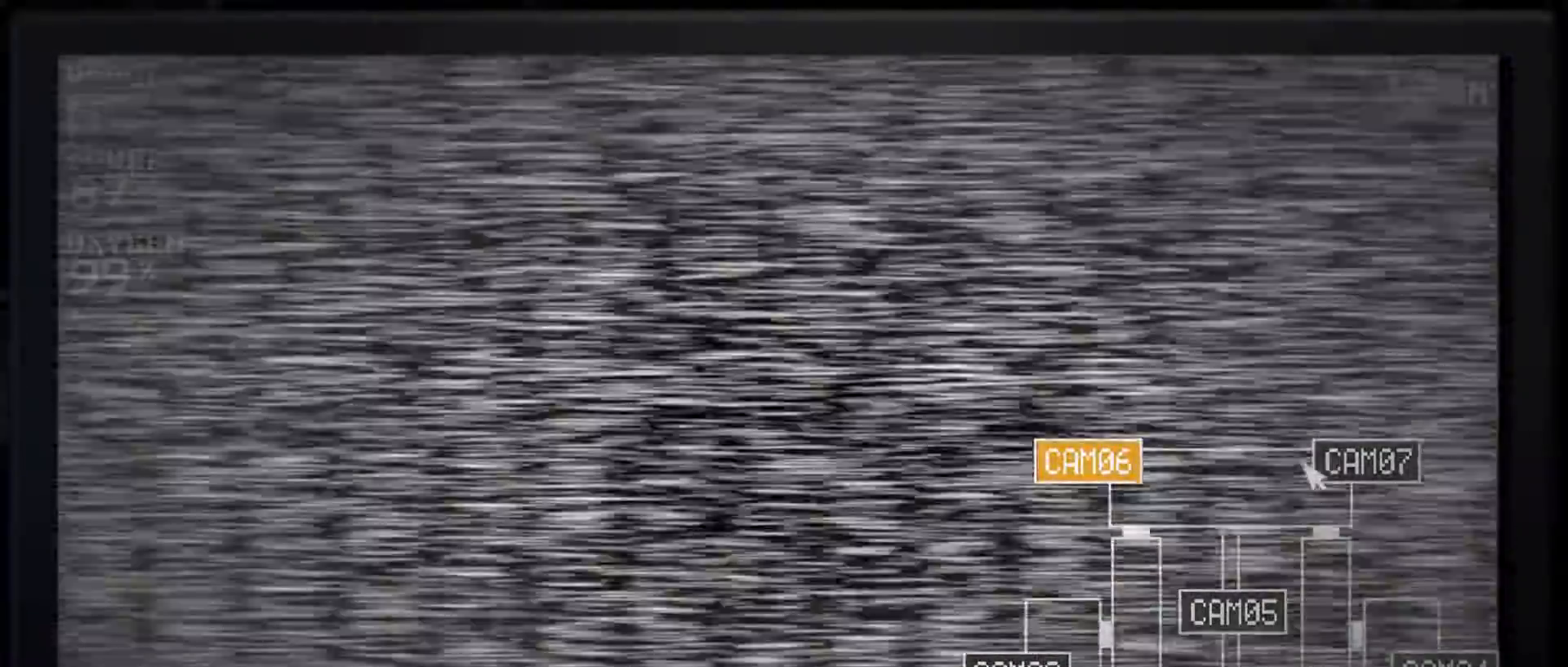
{"keys": ["s"], "mouse": [], "events": [[133, "mouse_left", "down"], [217, "mouse_left", "up"], [433, "s", "down"]]}
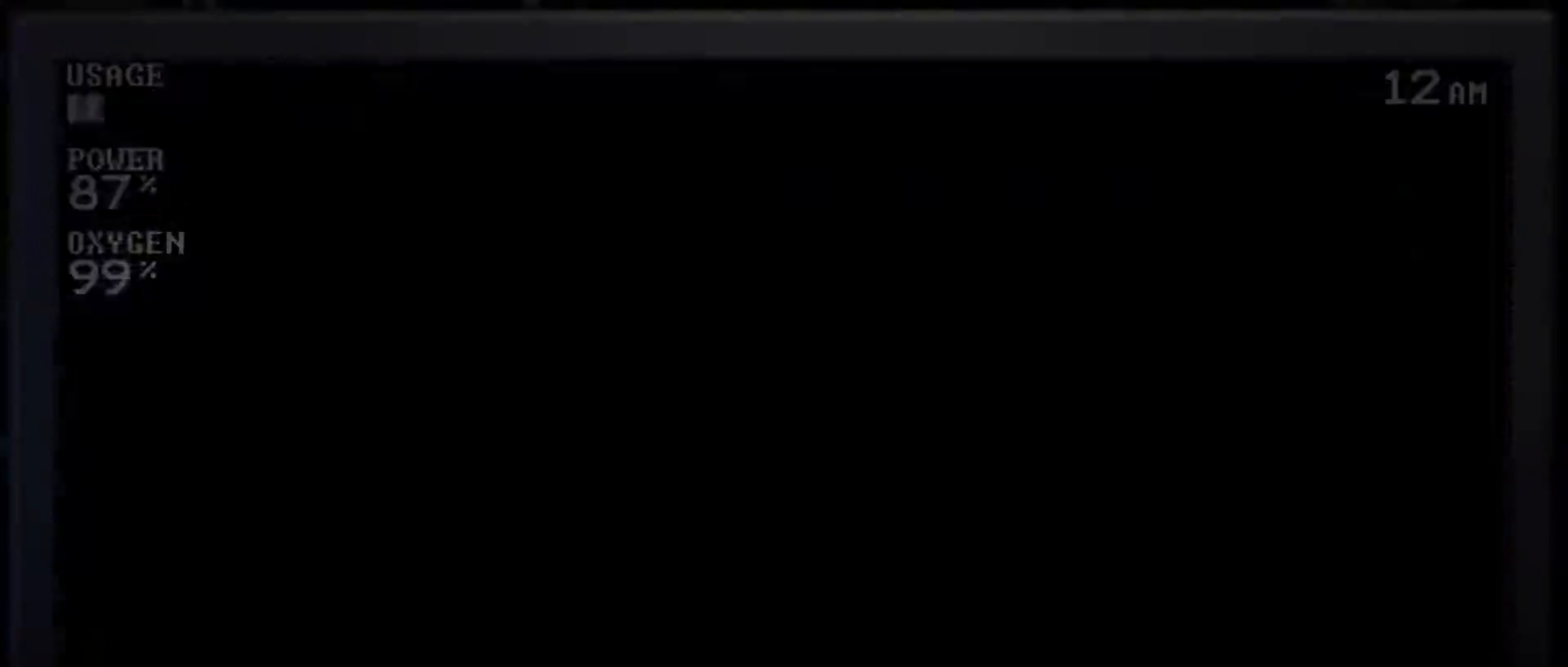
{"keys": [], "mouse": [], "events": [[33, "s", "up"], [50, "mouse_left", "down"], [150, "mouse_left", "up"], [233, "mouse_left", "down"], [317, "mouse_left", "up"], [417, "mouse_left", "down"], [483, "mouse_left", "up"]]}
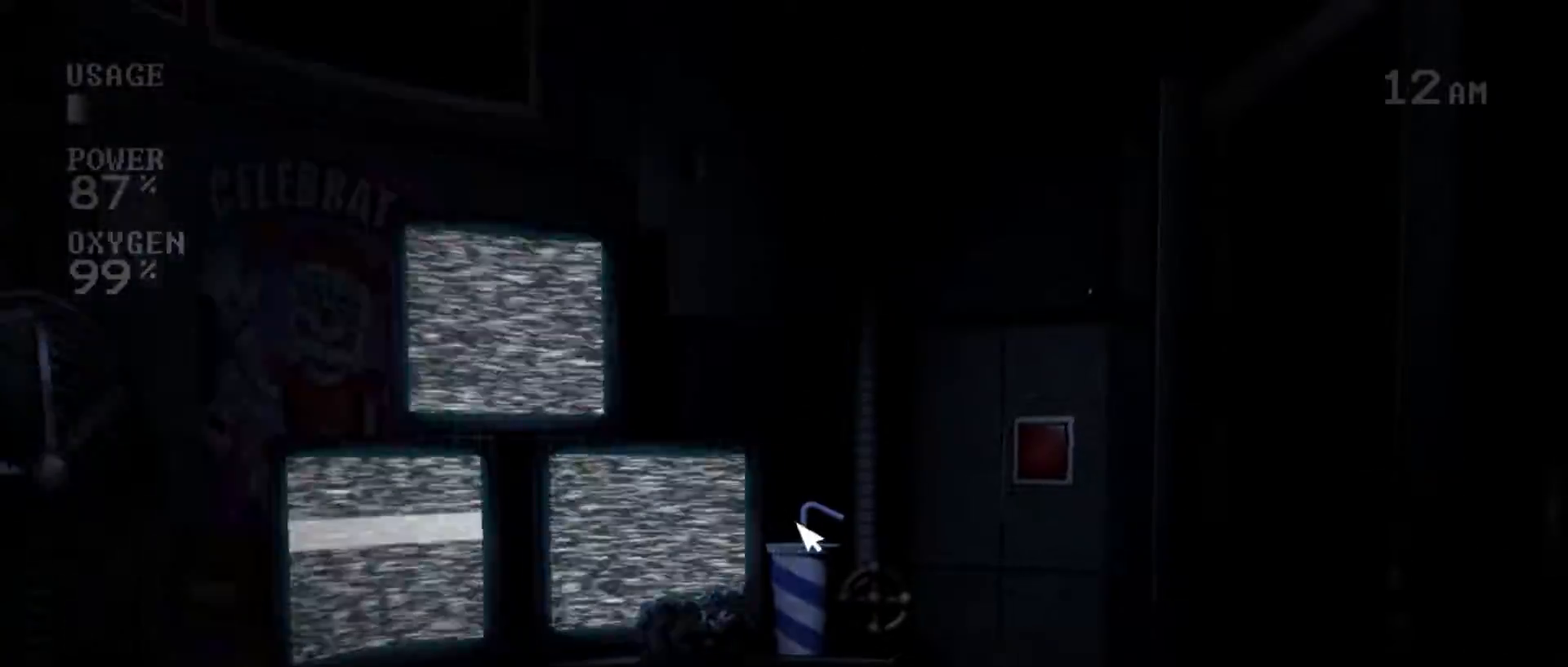
{"keys": [], "mouse": ["left"], "events": [[67, "mouse_left", "down"], [150, "mouse_left", "up"], [233, "mouse_left", "down"], [350, "mouse_left", "up"], [400, "mouse_left", "down"]]}
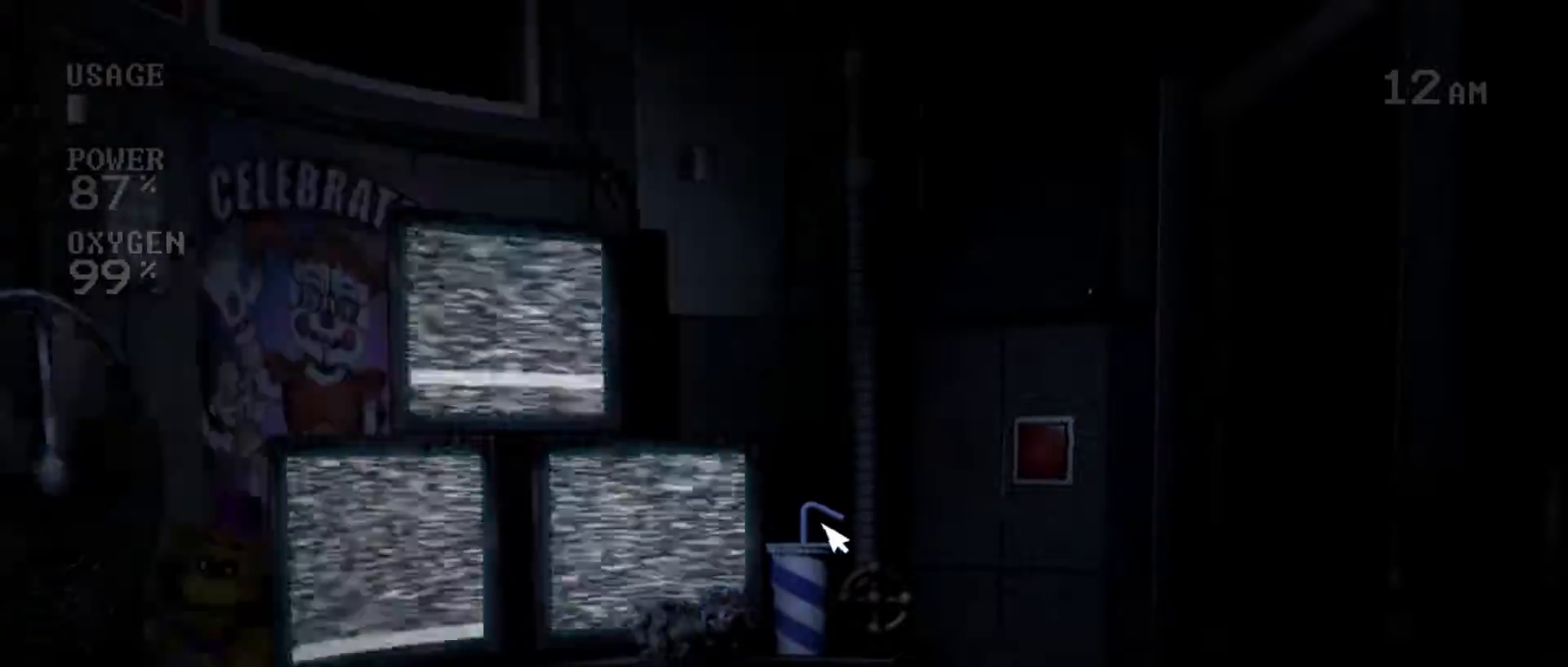
{"keys": [], "mouse": ["left"], "events": [[17, "mouse_left", "up"], [67, "mouse_left", "down"], [183, "mouse_left", "up"], [250, "mouse_left", "down"], [367, "mouse_left", "up"], [467, "mouse_left", "down"]]}
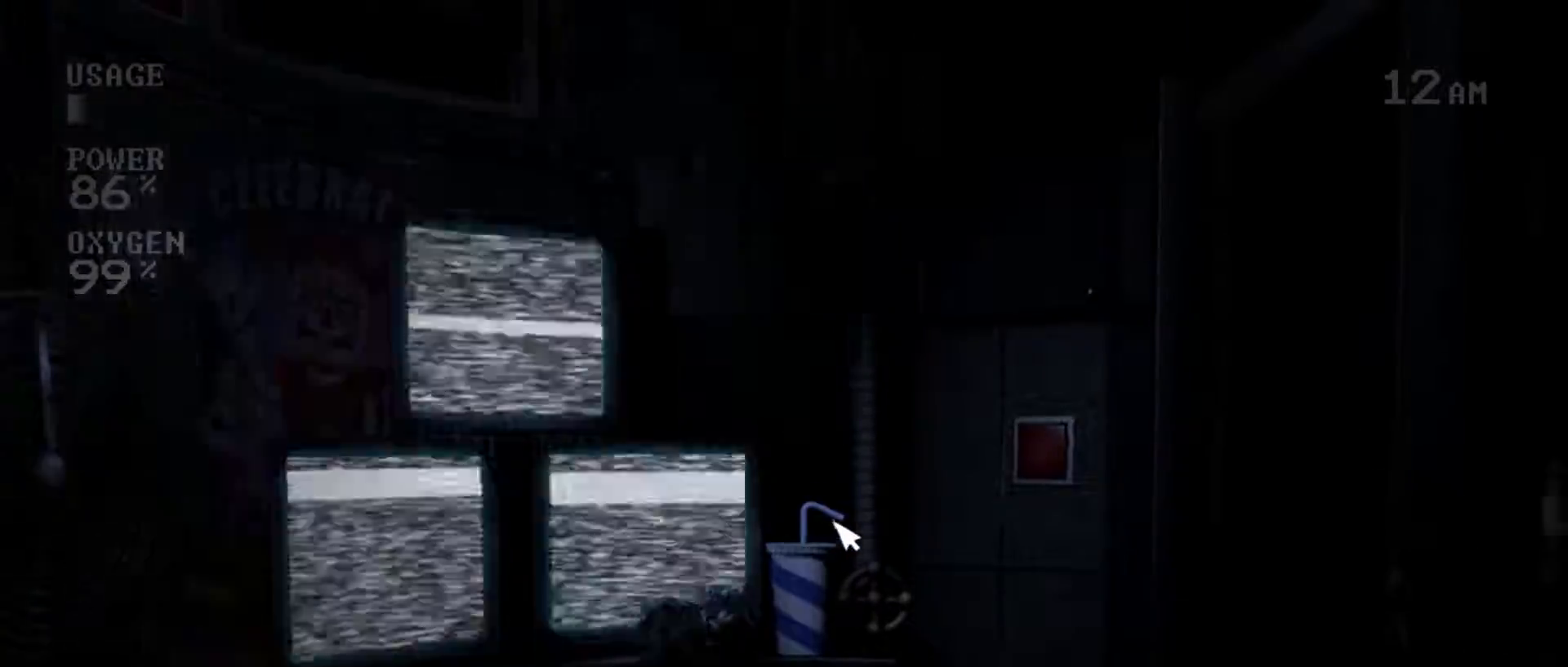
{"keys": [], "mouse": ["left"], "events": [[67, "mouse_left", "up"], [233, "mouse_left", "down"], [333, "mouse_left", "up"], [400, "mouse_left", "down"]]}
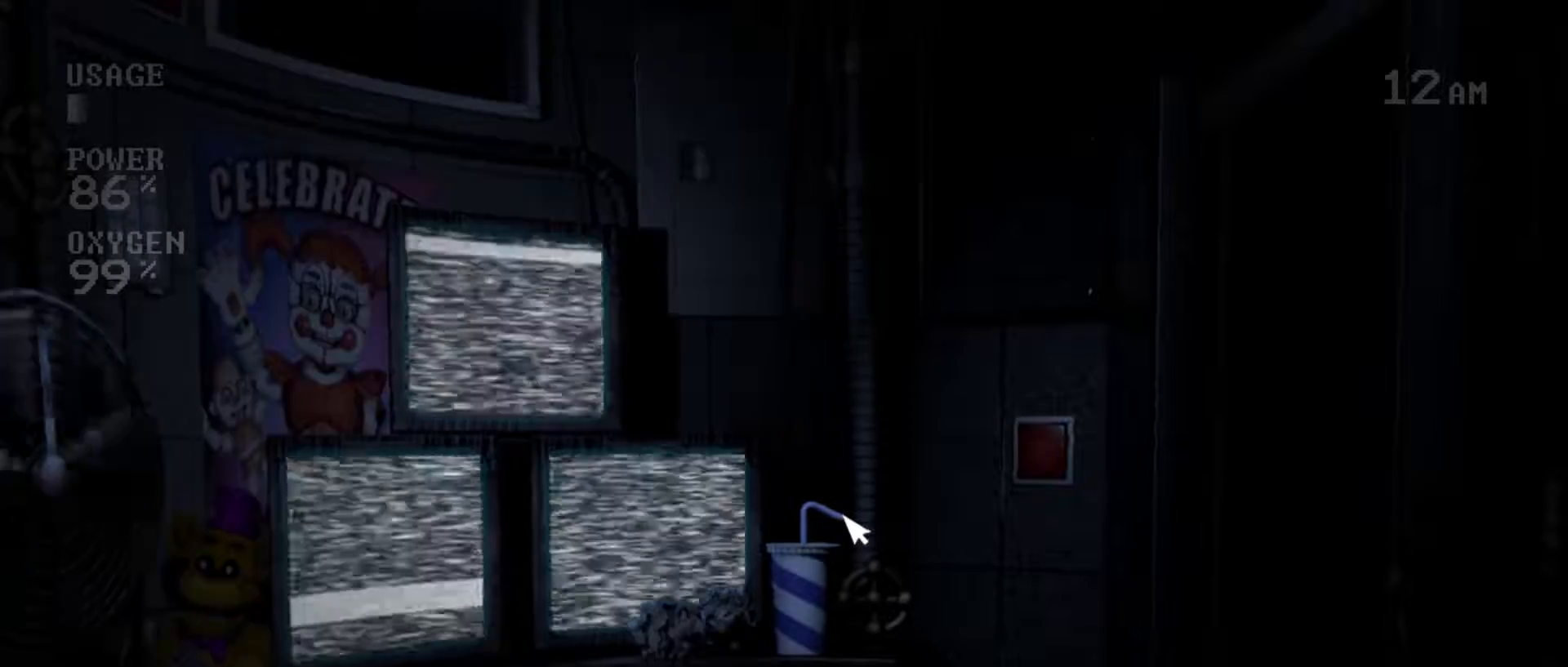
{"keys": [], "mouse": ["left"], "events": [[17, "mouse_left", "up"], [467, "mouse_left", "down"]]}
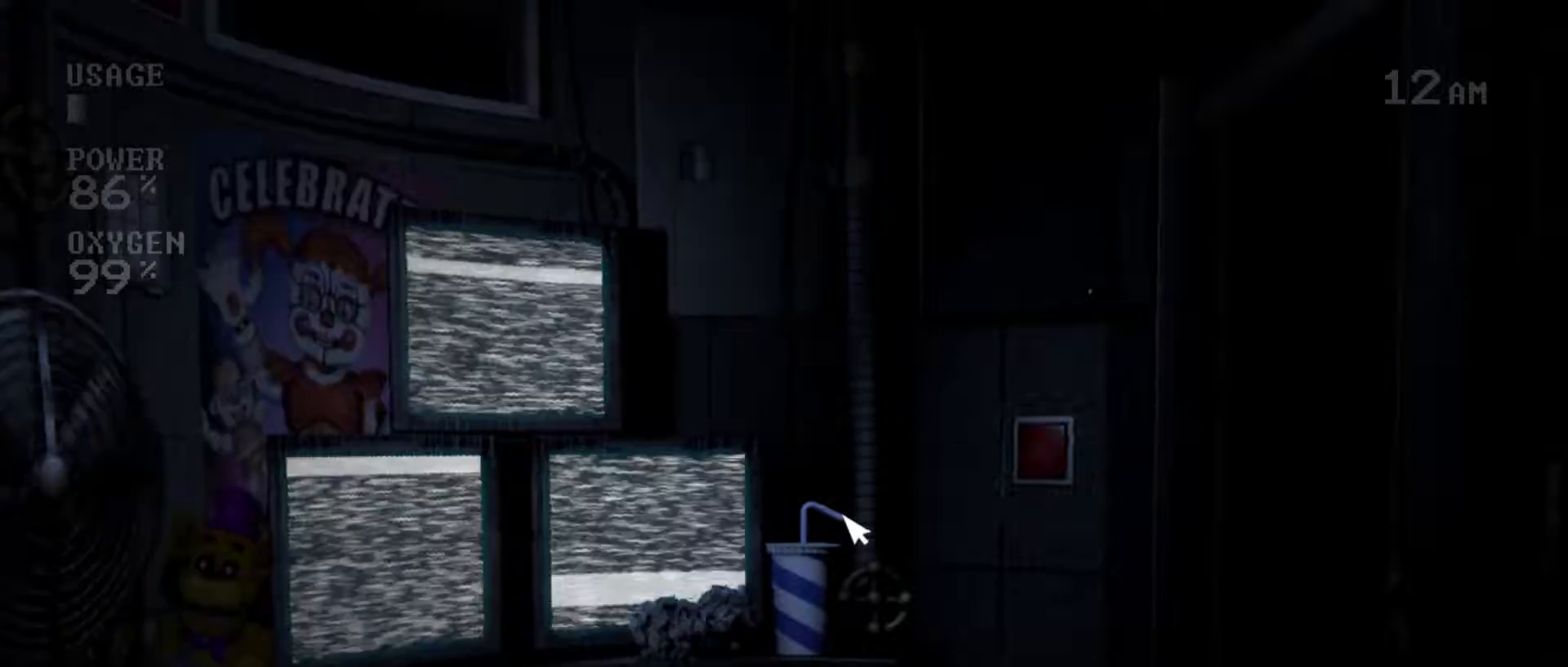
{"keys": [], "mouse": [], "events": [[33, "mouse_left", "up"], [183, "mouse_left", "down"], [267, "mouse_left", "up"], [400, "mouse_left", "down"], [500, "mouse_left", "up"]]}
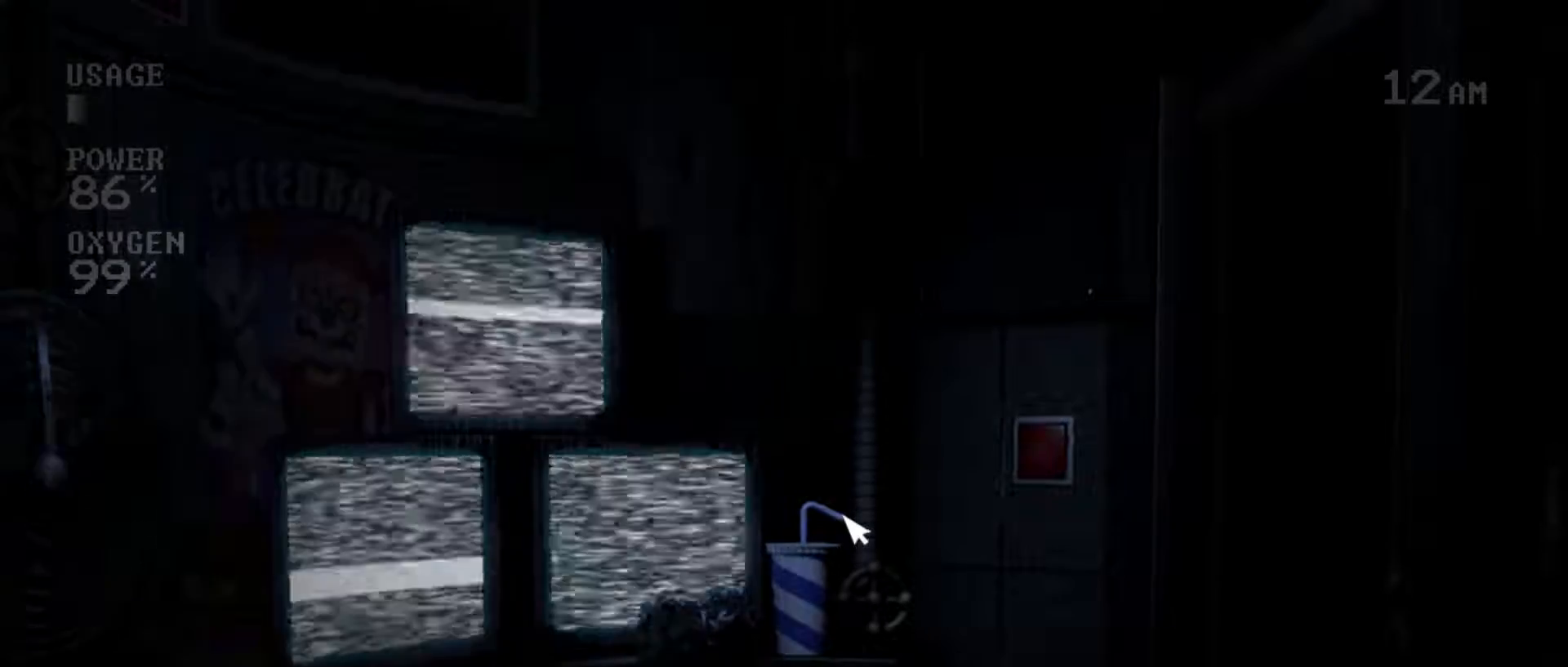
{"keys": [], "mouse": [], "events": [[117, "mouse_left", "down"], [233, "mouse_left", "up"]]}
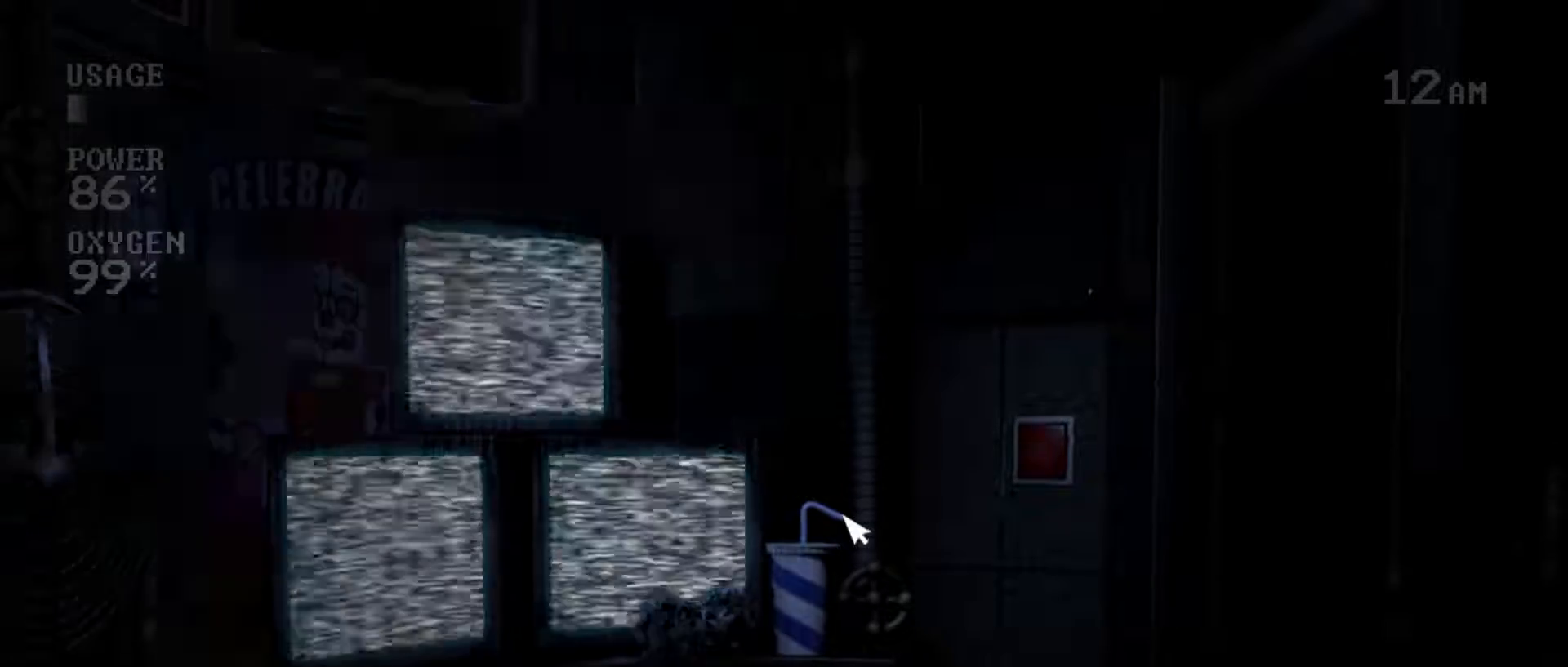
{"keys": [], "mouse": [], "events": [[267, "mouse_left", "down"], [417, "mouse_left", "up"]]}
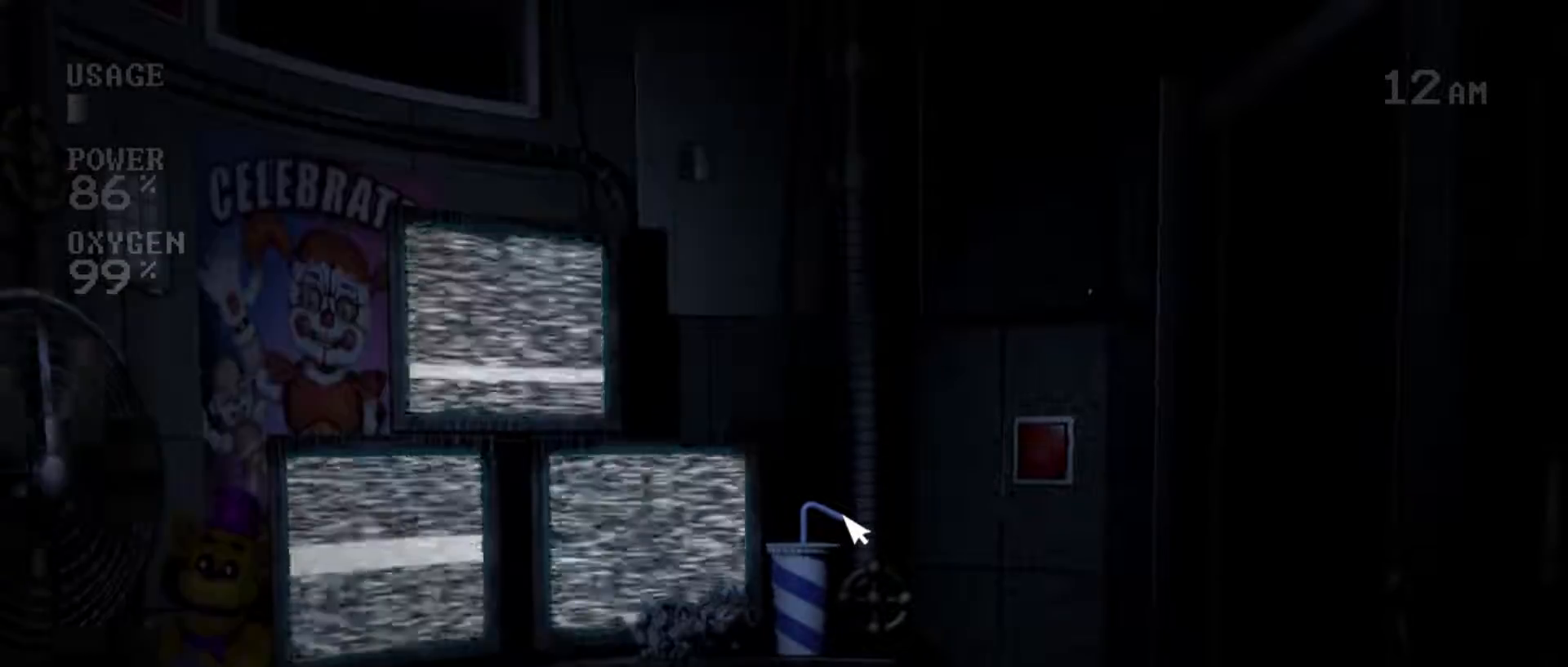
{"keys": [], "mouse": ["left"], "events": [[33, "mouse_left", "down"], [100, "mouse_left", "up"], [233, "mouse_left", "down"], [317, "mouse_left", "up"], [450, "mouse_left", "down"]]}
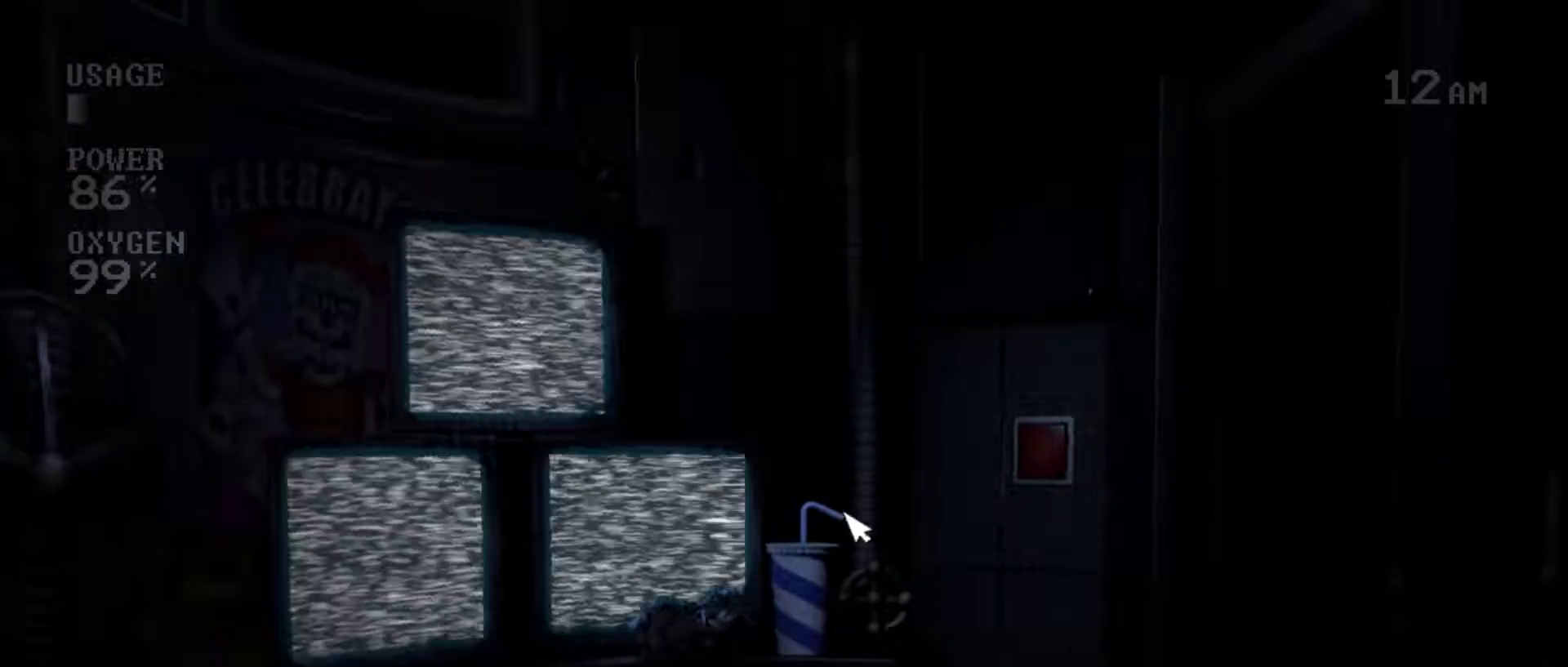
{"keys": [], "mouse": [], "events": [[17, "mouse_left", "up"], [150, "mouse_left", "down"], [233, "mouse_left", "up"]]}
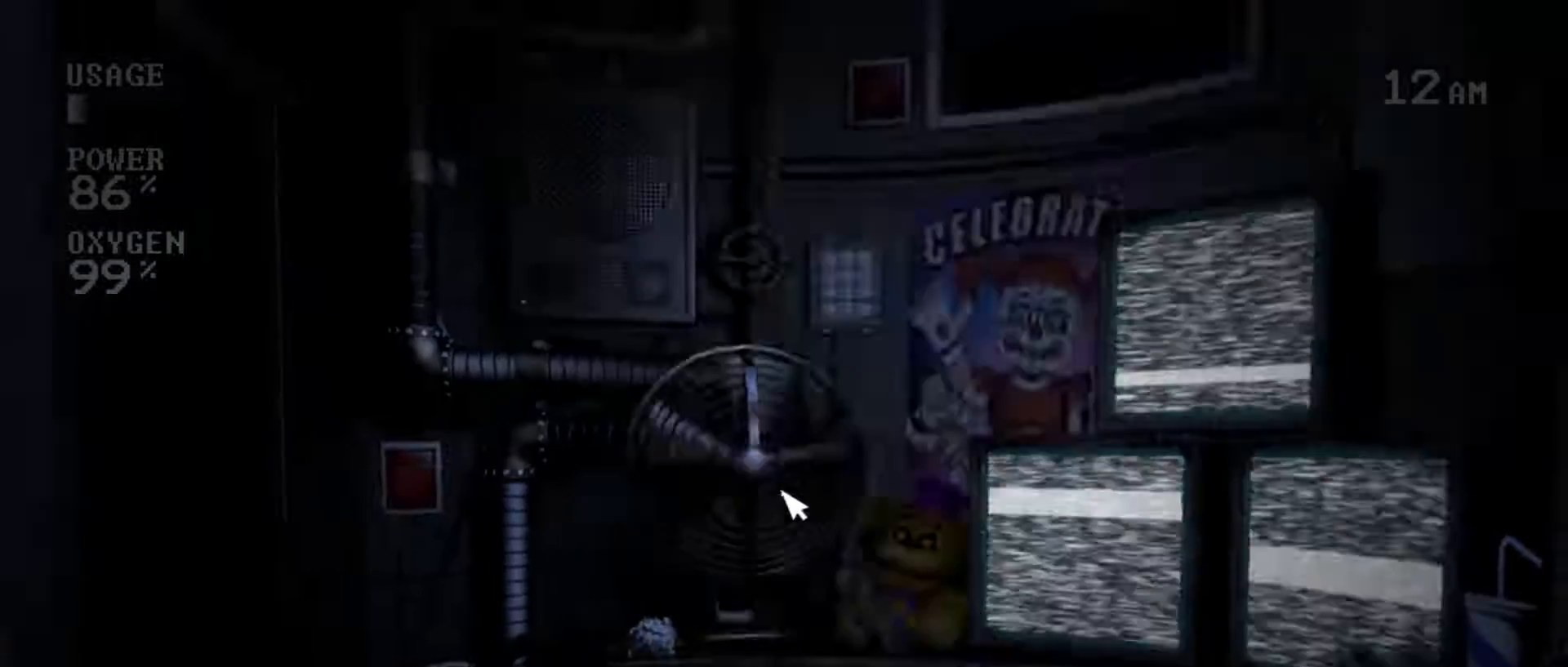
{"keys": [], "mouse": [], "events": [[50, "mouse_left", "down"], [200, "mouse_left", "up"], [333, "mouse_left", "down"], [467, "mouse_left", "up"]]}
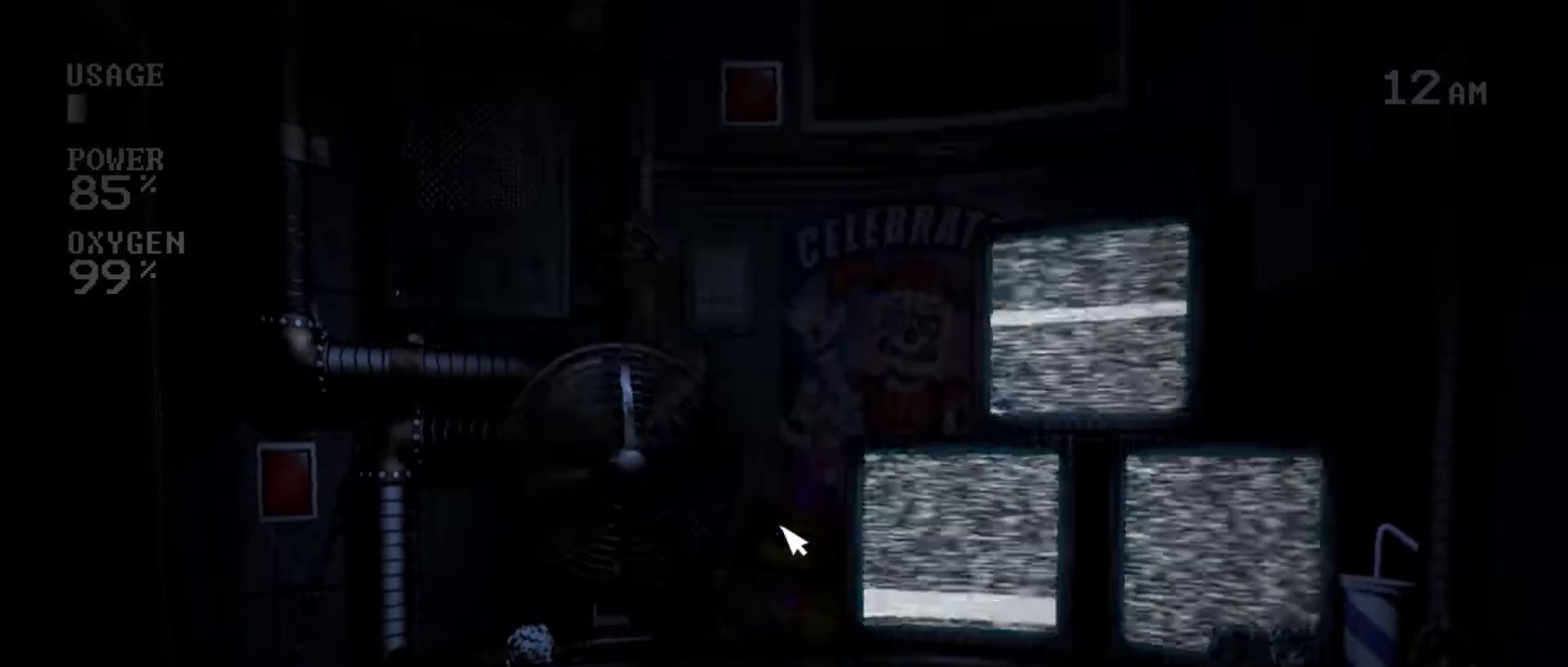
{"keys": [], "mouse": ["left"], "events": [[33, "mouse_left", "down"], [150, "mouse_left", "up"], [233, "mouse_left", "down"], [350, "mouse_left", "up"], [467, "mouse_left", "down"]]}
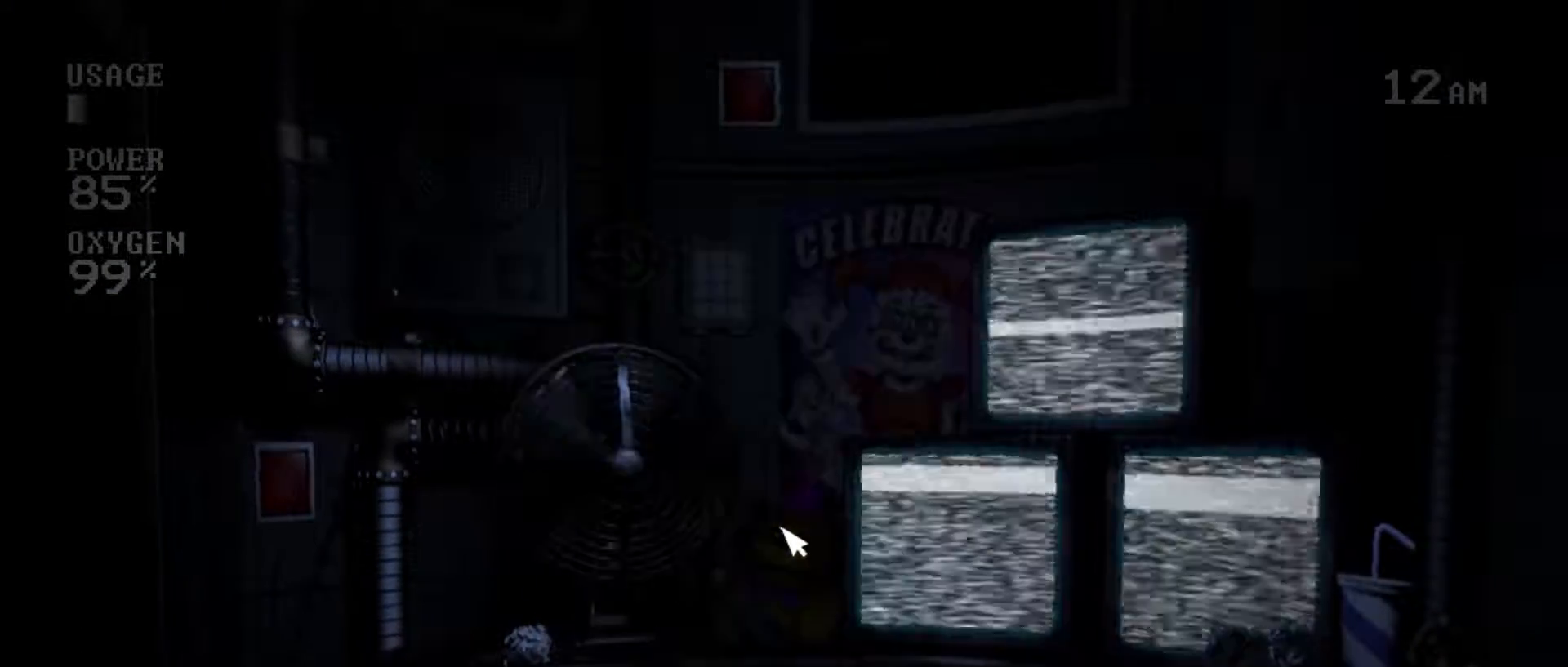
{"keys": [], "mouse": [], "events": [[100, "mouse_left", "up"], [250, "mouse_left", "down"], [467, "mouse_left", "up"]]}
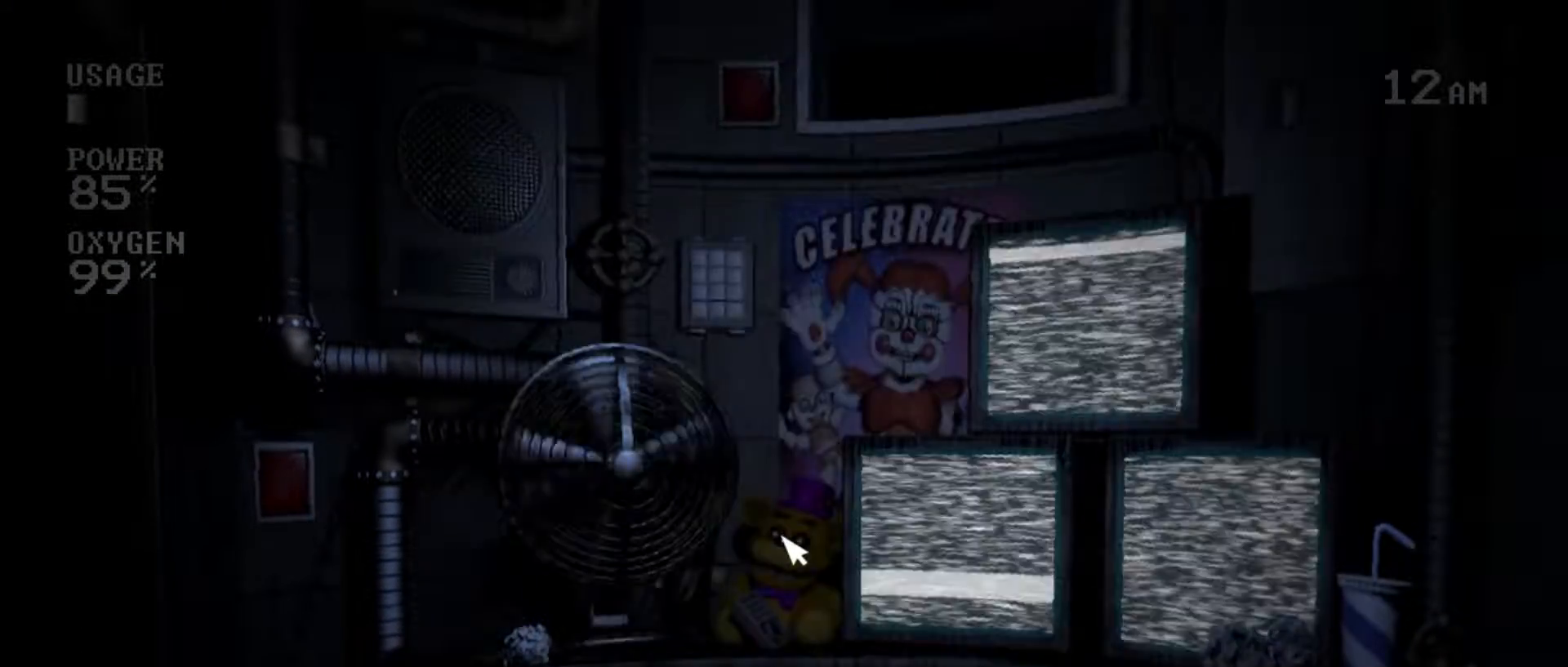
{"keys": [], "mouse": [], "events": [[50, "mouse_left", "down"], [200, "mouse_left", "up"], [333, "mouse_left", "down"], [433, "mouse_left", "up"]]}
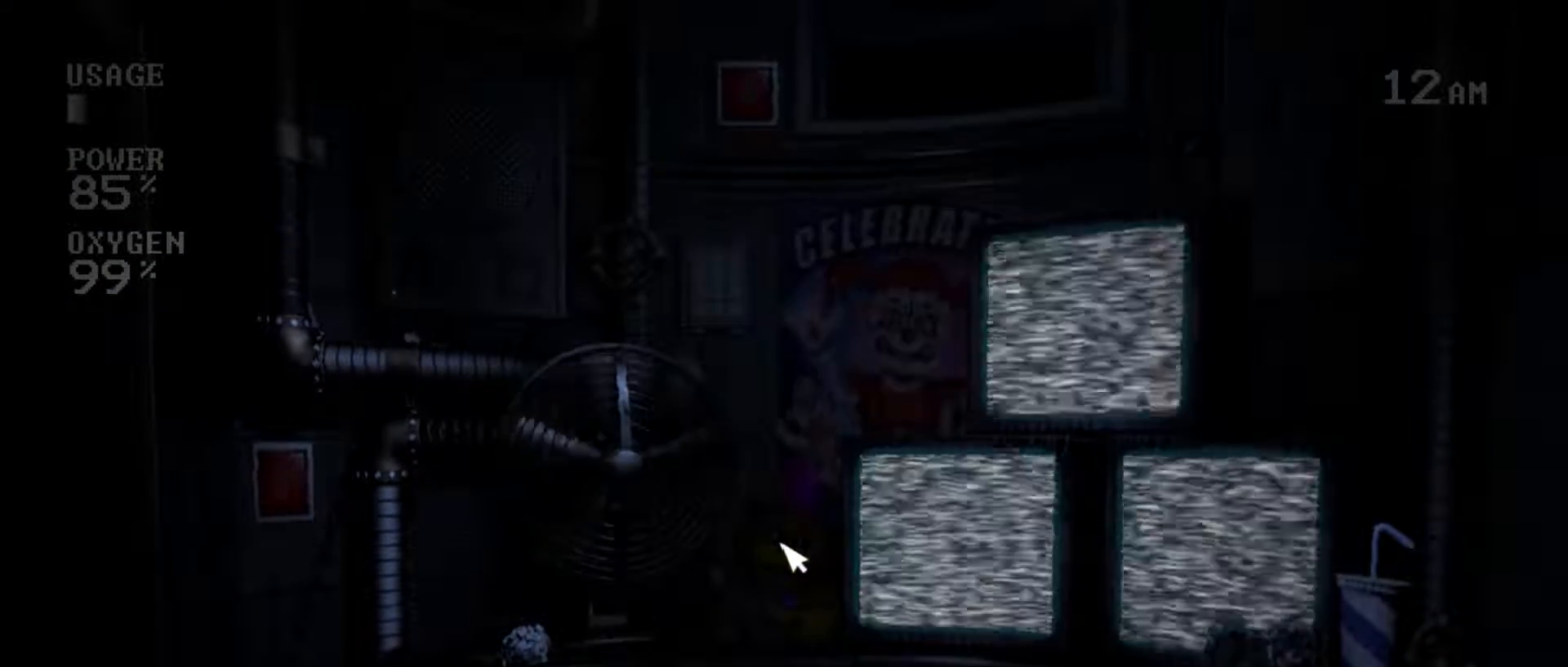
{"keys": [], "mouse": ["left"], "events": [[33, "mouse_left", "down"], [133, "mouse_left", "up"], [217, "mouse_left", "down"], [300, "mouse_left", "up"], [367, "mouse_left", "down"], [433, "mouse_left", "up"], [483, "mouse_left", "down"]]}
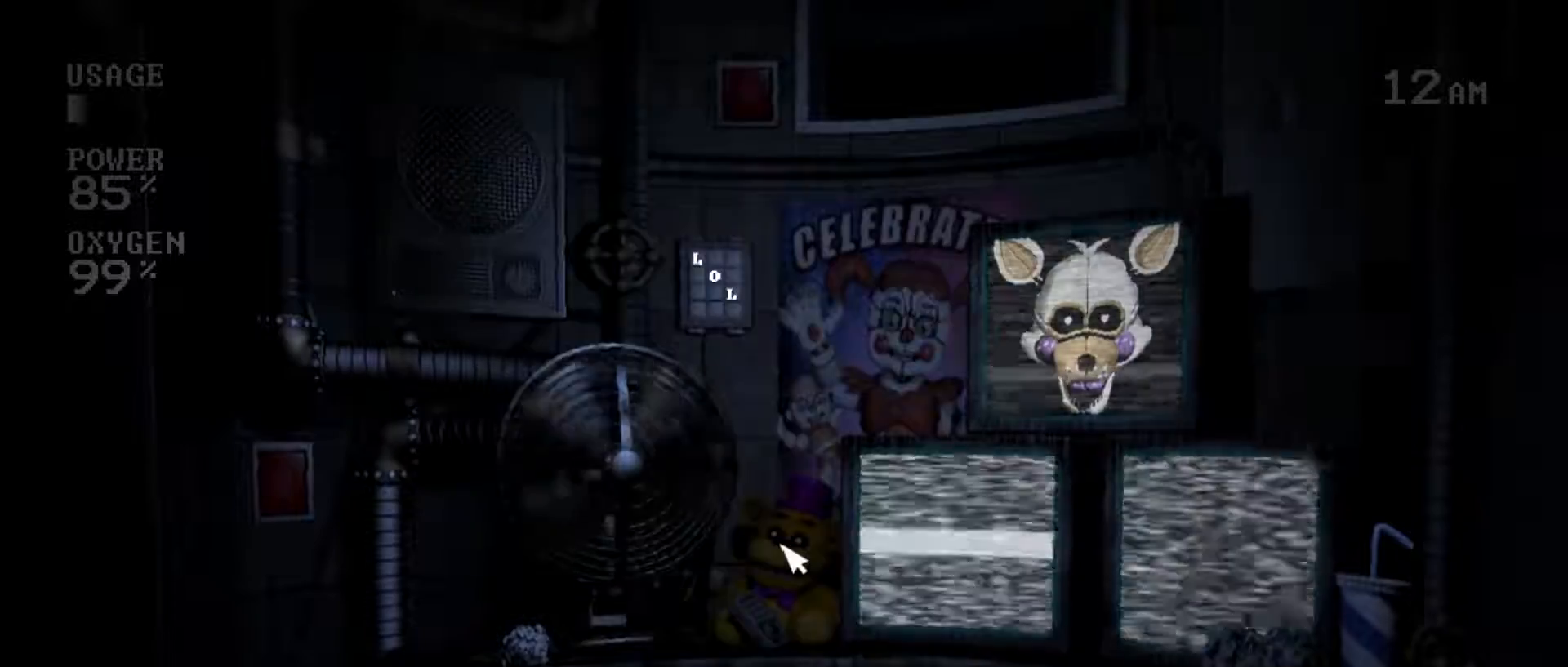
{"keys": [], "mouse": [], "events": [[83, "mouse_left", "up"]]}
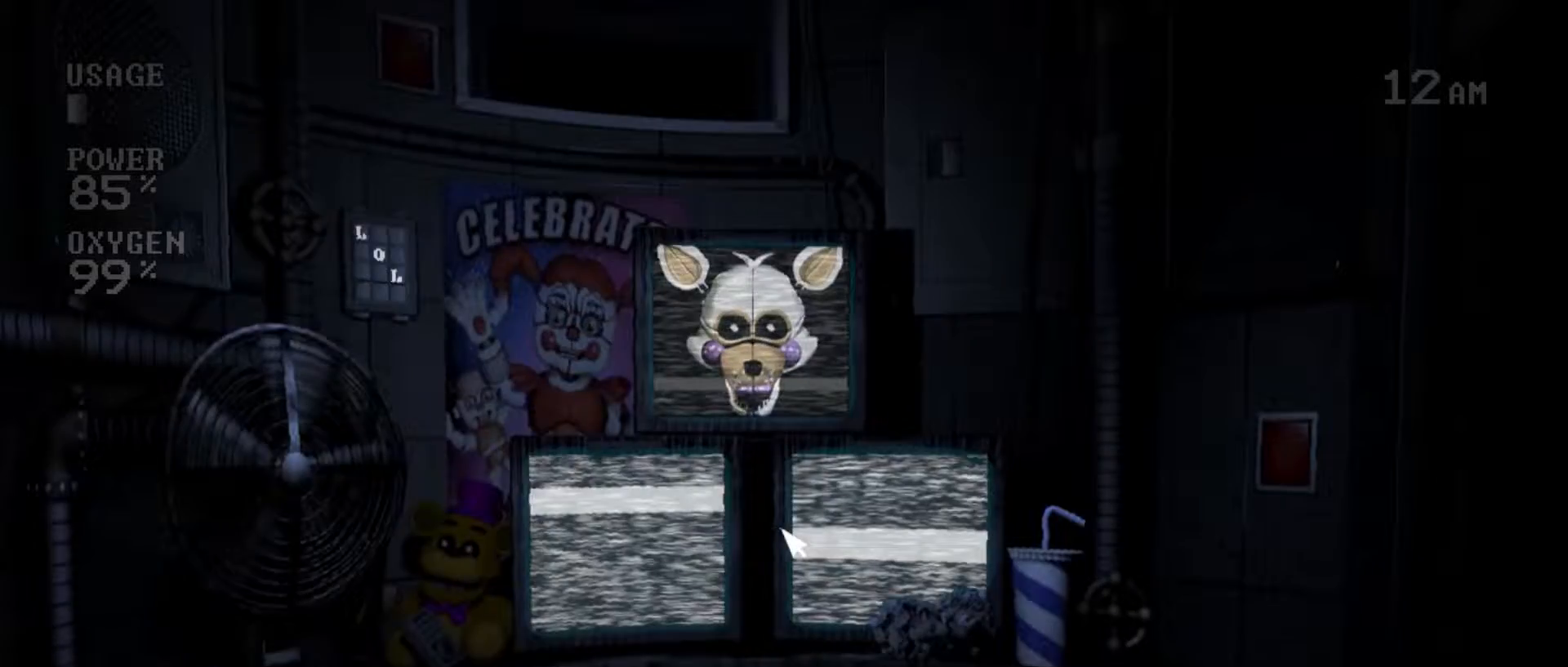
{"keys": [], "mouse": [], "events": [[233, "a", "down"], [333, "a", "up"]]}